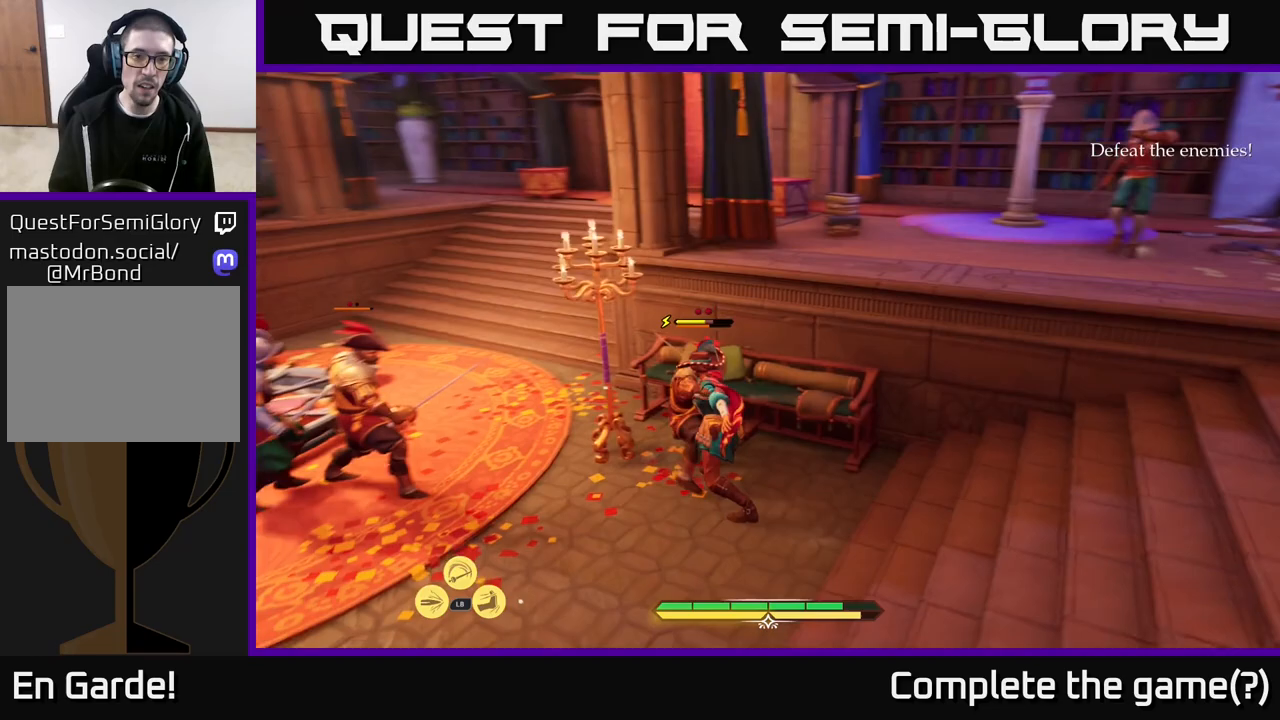
Gameplay with a controller (Xbox layout); each line is a JSON object with the inputs held at the frame after it. "events" lists button and stick changes between this image and that frame as [ms after this image, input, new state], when the widget could be followed in between.
{"buttons": [], "left_stick": "center", "right_stick": "center", "events": []}
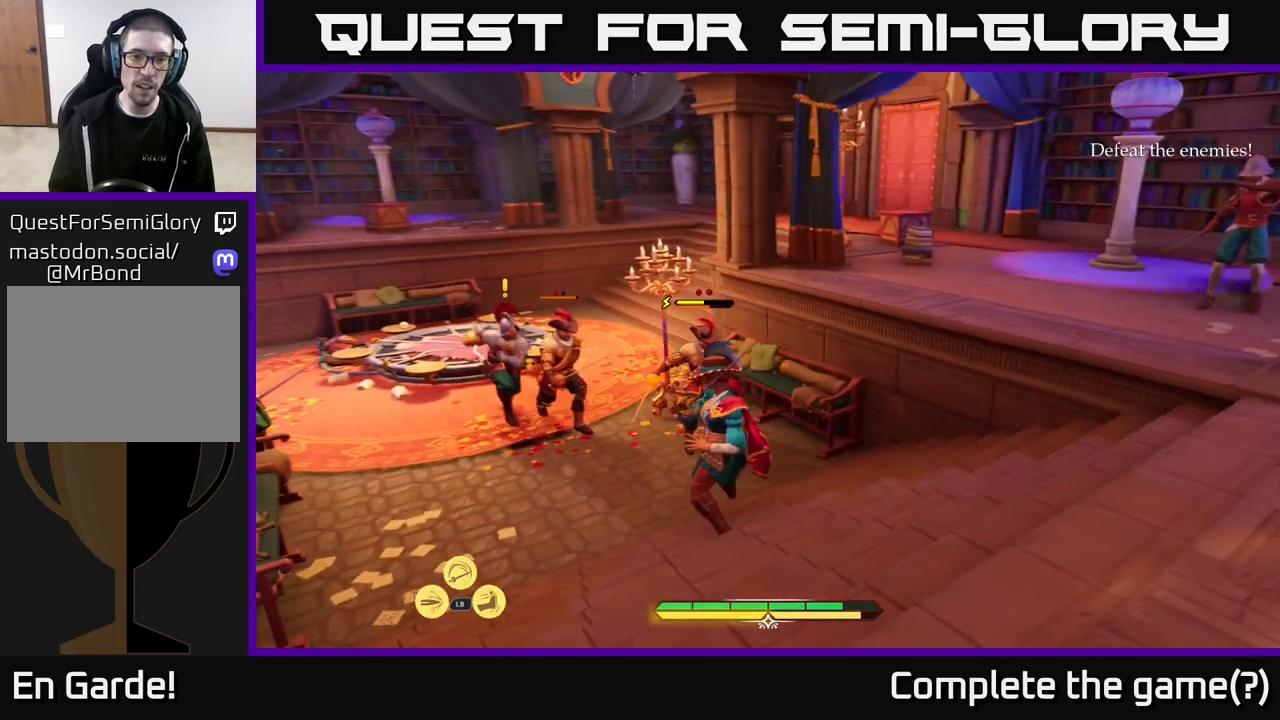
{"buttons": [], "left_stick": "left", "right_stick": "center", "events": [[333, "left_stick", "left"], [367, "B", "down"], [483, "B", "up"]]}
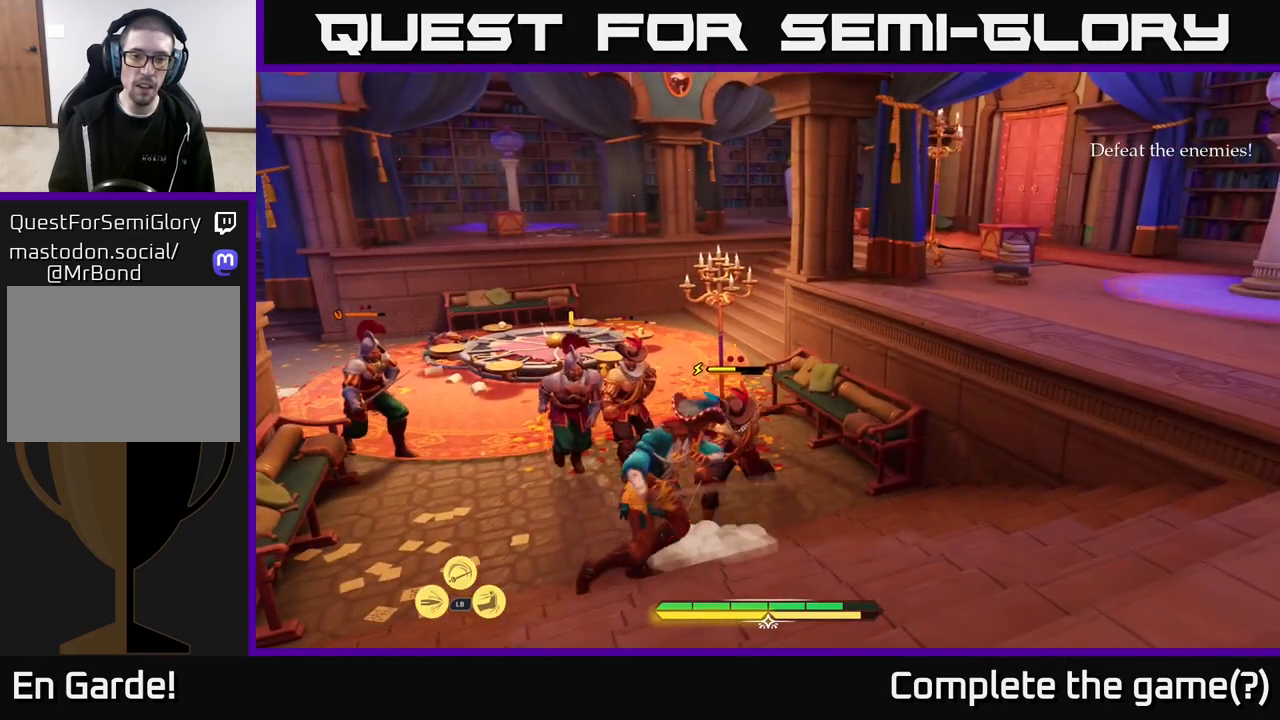
{"buttons": [], "left_stick": "right", "right_stick": "center", "events": [[133, "left_stick", "center"], [417, "left_stick", "right"]]}
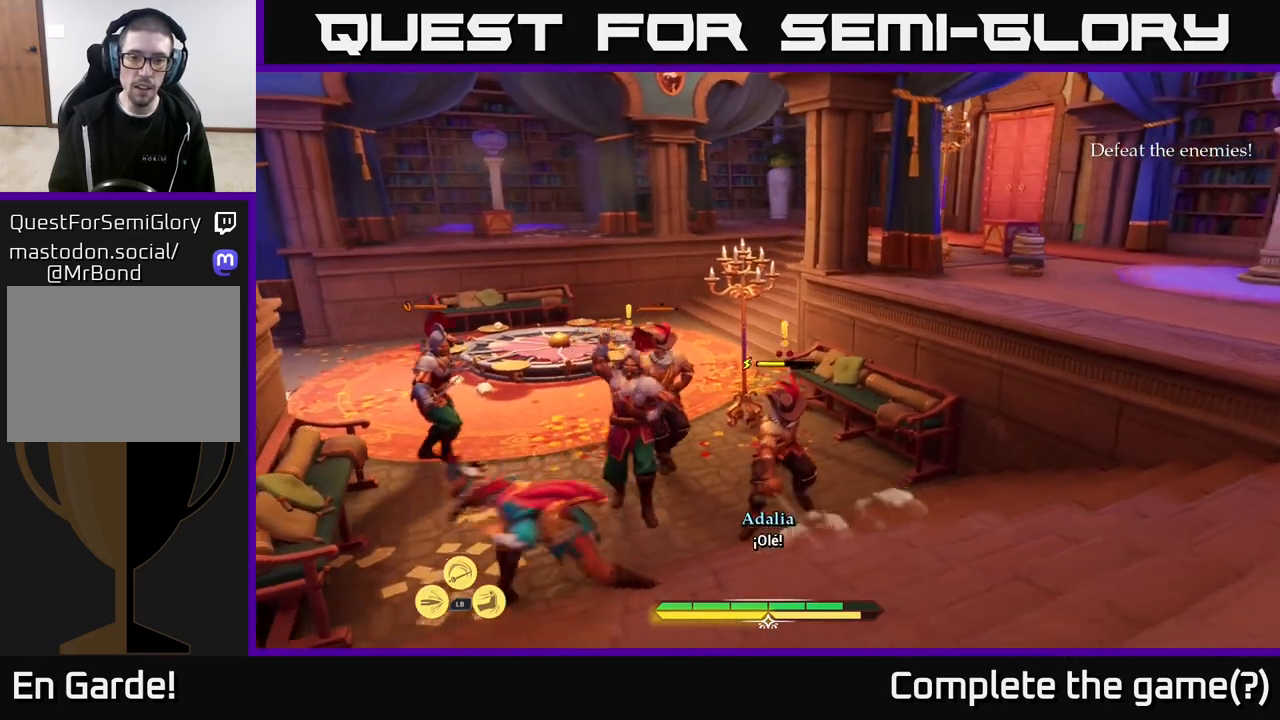
{"buttons": ["B"], "left_stick": "right", "right_stick": "center", "events": [[200, "B", "down"], [267, "B", "up"], [333, "B", "down"], [400, "B", "up"], [467, "B", "down"]]}
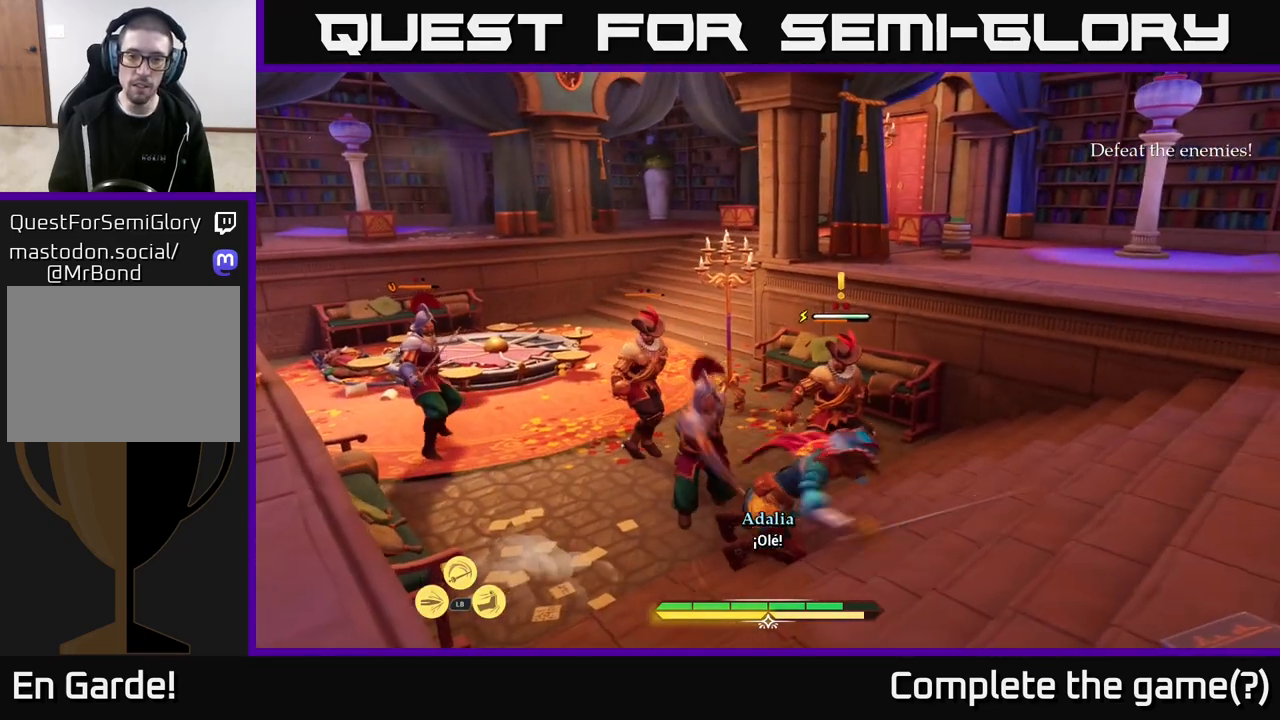
{"buttons": ["L2"], "left_stick": "right", "right_stick": "right", "events": [[33, "B", "up"], [333, "right_stick", "right"], [500, "L2", "down"]]}
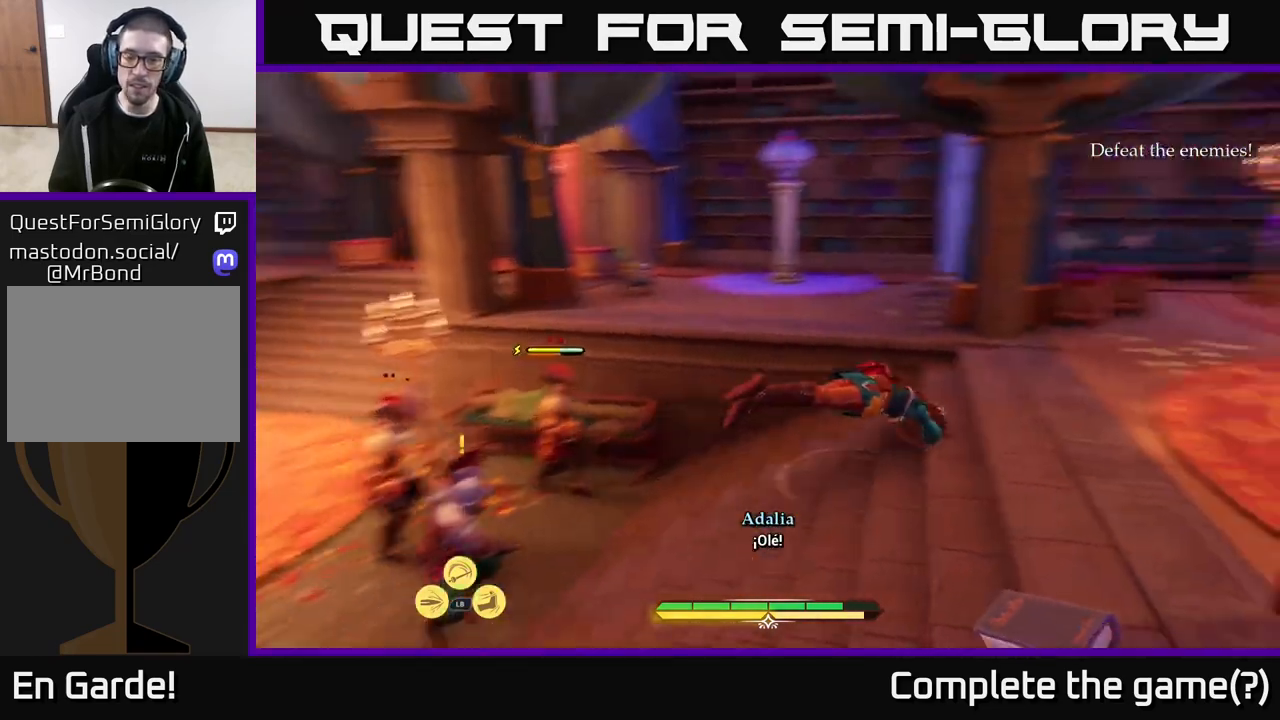
{"buttons": ["L2"], "left_stick": "right", "right_stick": "center", "events": [[33, "right_stick", "center"], [50, "left_stick", "up-right"], [383, "left_stick", "right"], [433, "X", "down"], [500, "X", "up"]]}
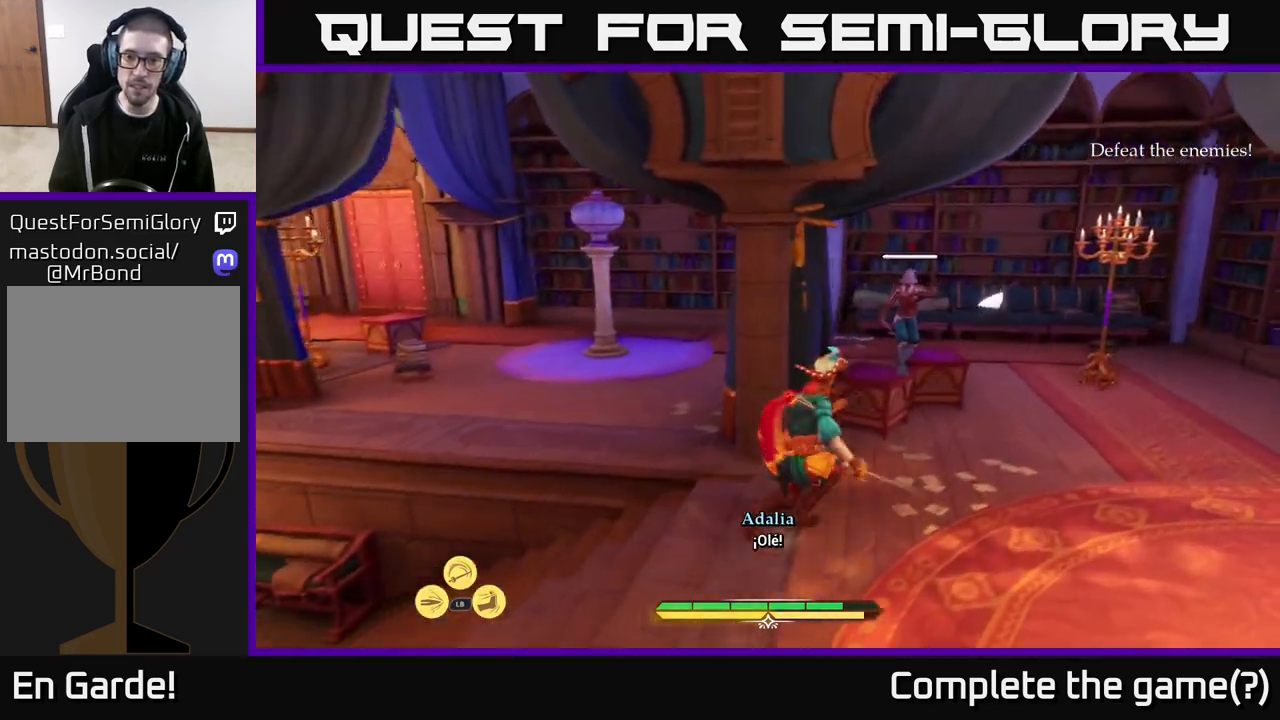
{"buttons": ["R2"], "left_stick": "up-right", "right_stick": "center", "events": [[117, "left_stick", "up-right"], [233, "L2", "up"], [500, "R2", "down"]]}
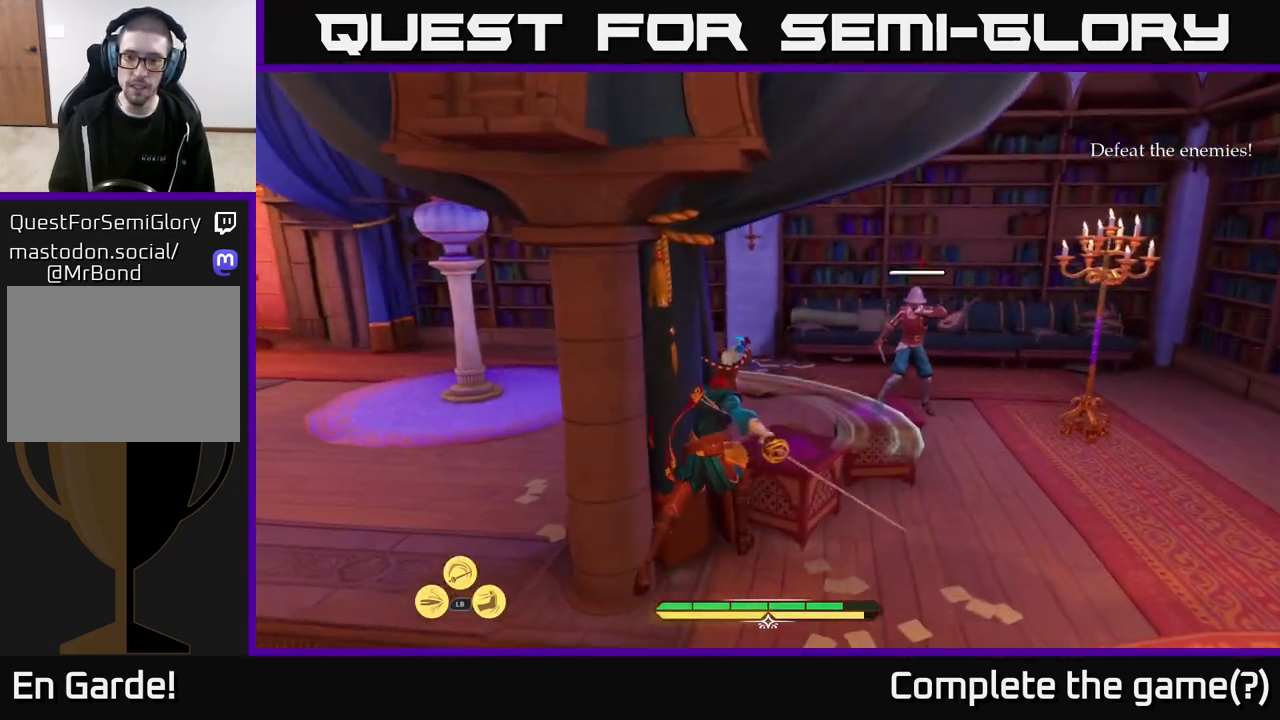
{"buttons": [], "left_stick": "up-right", "right_stick": "center", "events": [[67, "R2", "up"], [183, "R2", "down"], [233, "R2", "up"]]}
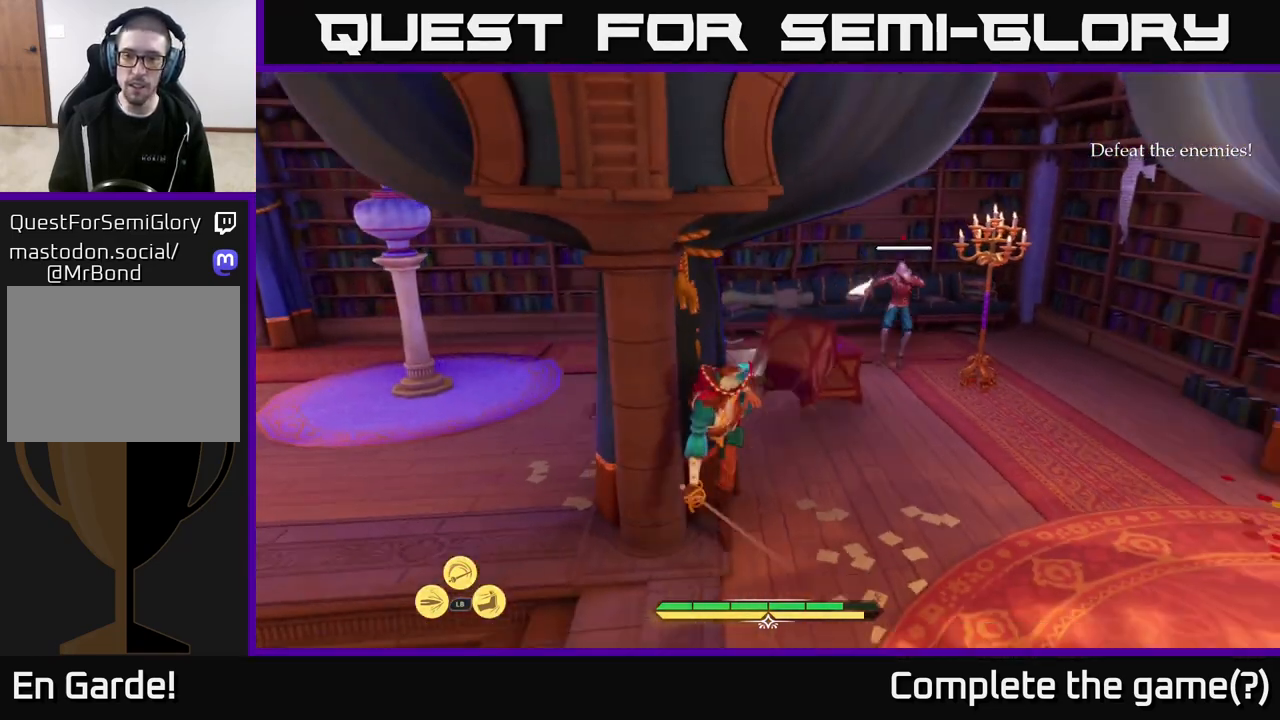
{"buttons": ["L2"], "left_stick": "up-right", "right_stick": "center", "events": [[467, "L2", "down"]]}
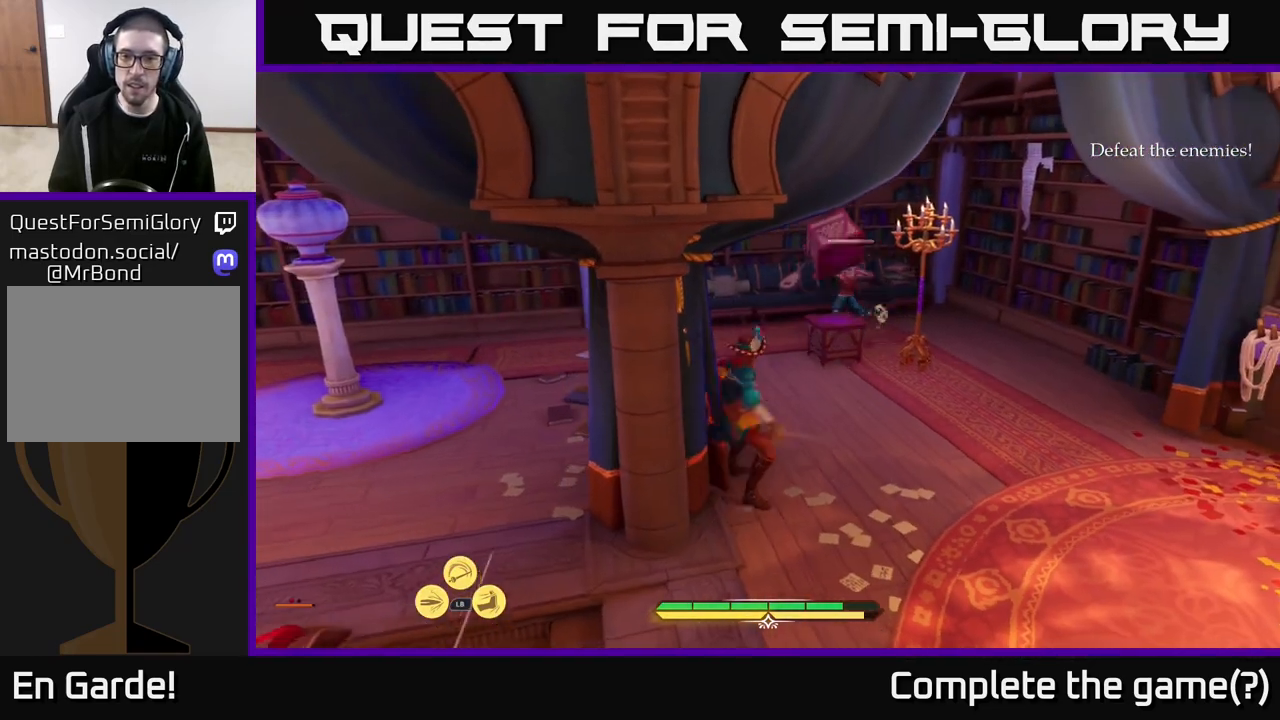
{"buttons": ["L2"], "left_stick": "up-right", "right_stick": "center", "events": []}
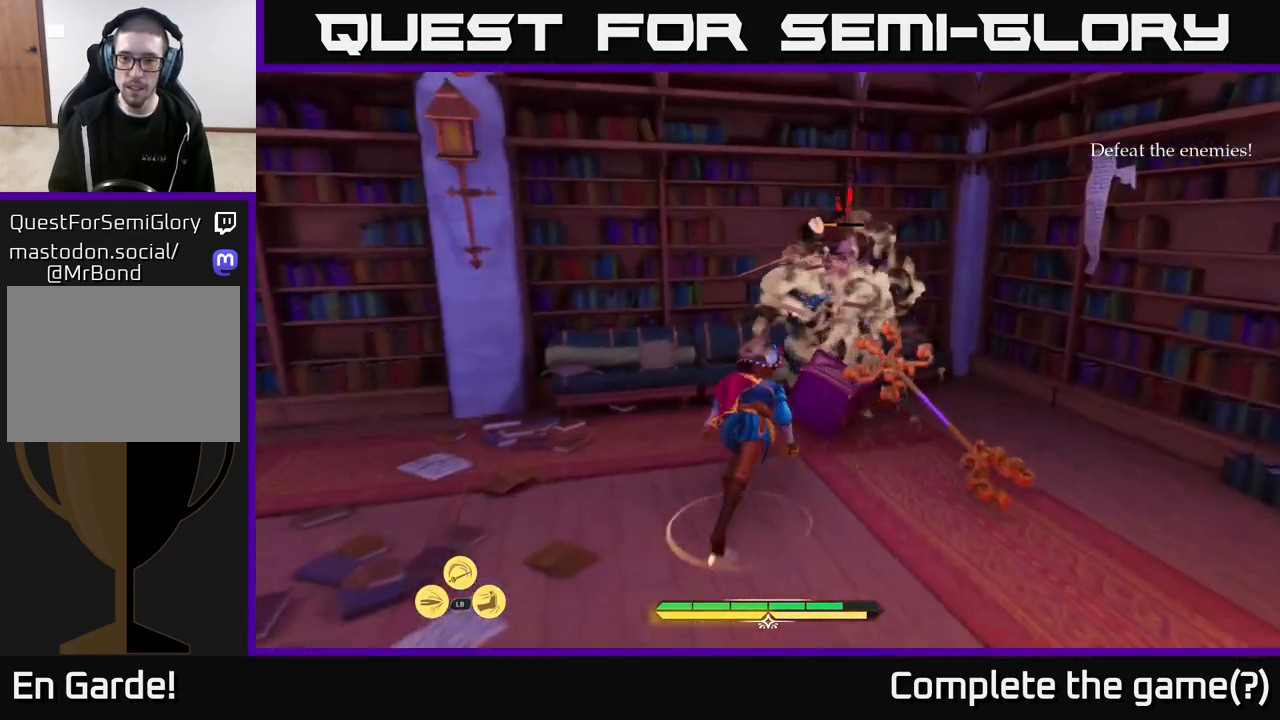
{"buttons": ["X"], "left_stick": "center", "right_stick": "center", "events": [[67, "L2", "up"], [67, "X", "down"], [67, "left_stick", "up"], [150, "X", "up"], [167, "left_stick", "up-right"], [333, "X", "down"], [400, "X", "up"], [433, "left_stick", "center"], [500, "X", "down"]]}
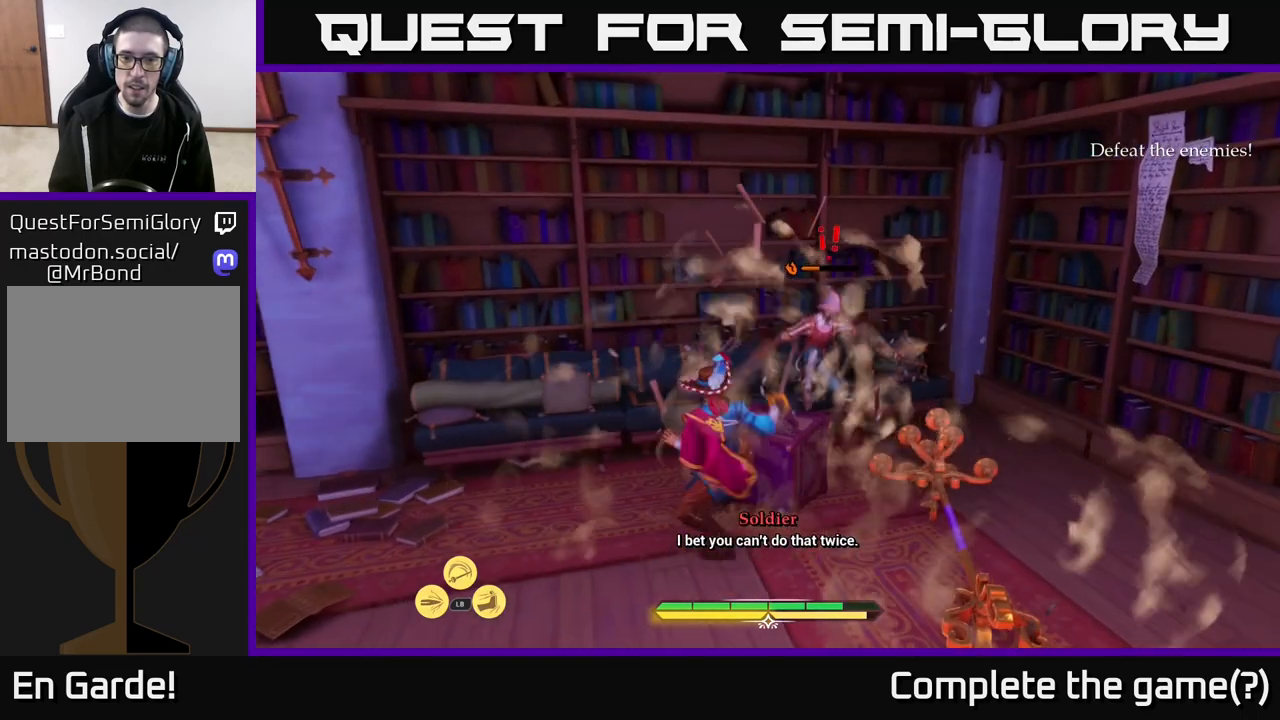
{"buttons": [], "left_stick": "up-right", "right_stick": "center", "events": [[50, "X", "up"], [250, "left_stick", "up-right"]]}
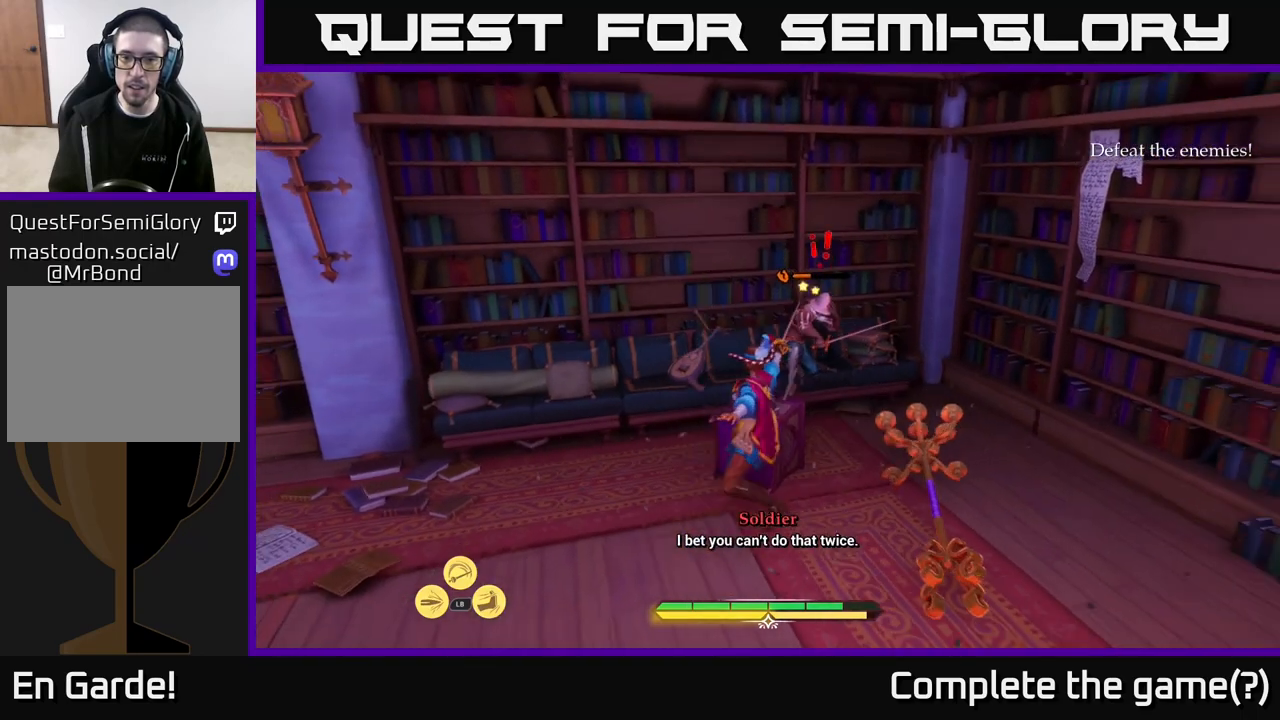
{"buttons": [], "left_stick": "up", "right_stick": "center", "events": [[283, "X", "down"], [367, "X", "up"], [400, "left_stick", "up"]]}
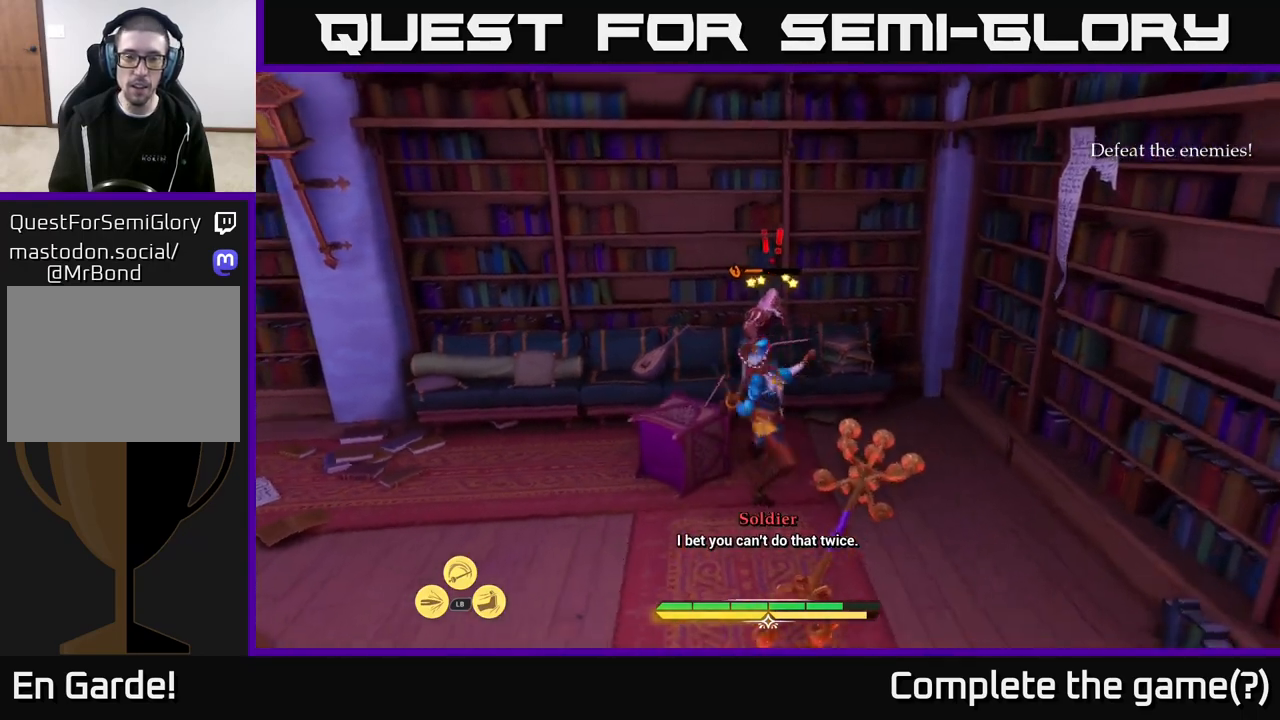
{"buttons": [], "left_stick": "center", "right_stick": "down-left", "events": [[117, "left_stick", "center"], [400, "right_stick", "left"], [467, "right_stick", "down-left"]]}
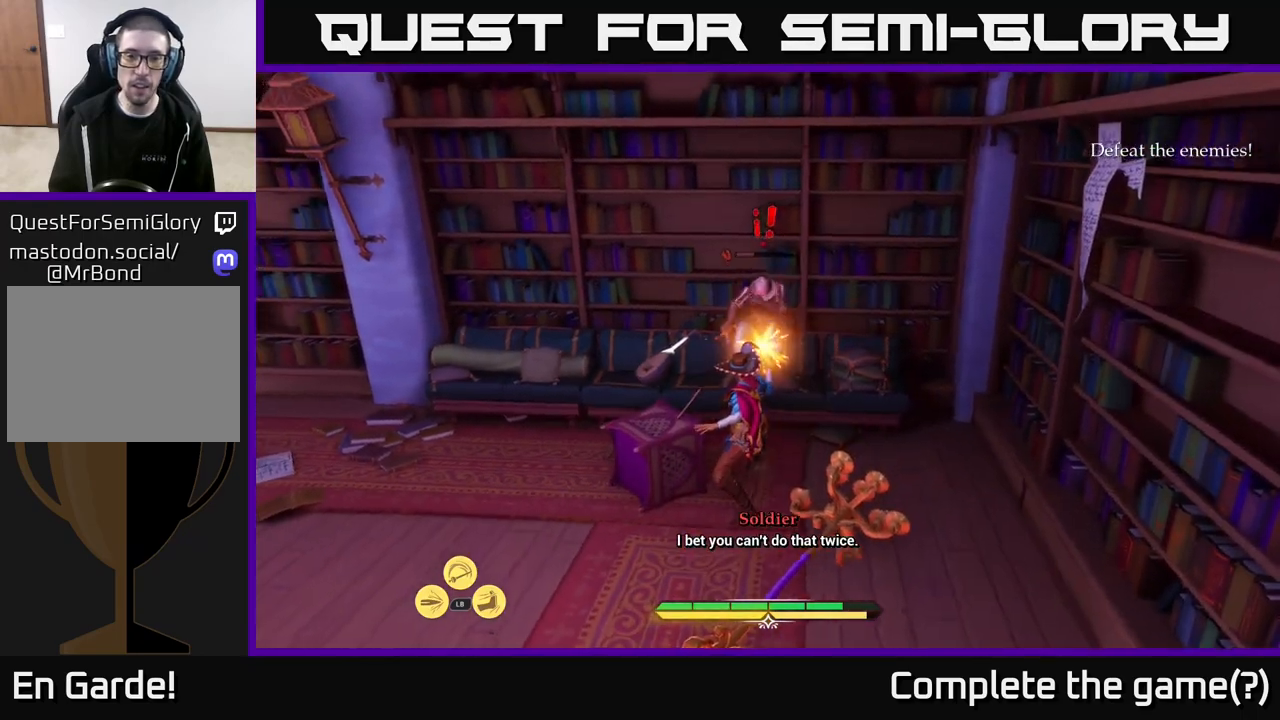
{"buttons": [], "left_stick": "center", "right_stick": "center", "events": [[267, "right_stick", "center"], [300, "left_stick", "right"], [500, "left_stick", "center"]]}
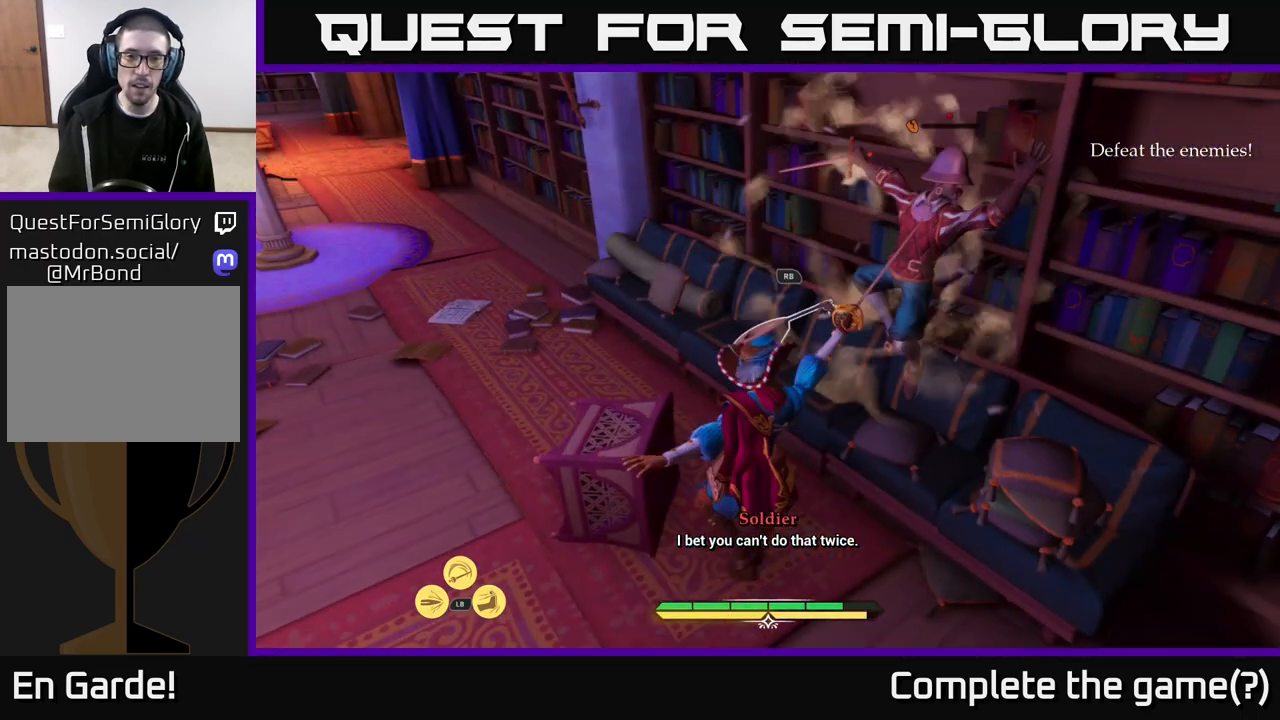
{"buttons": [], "left_stick": "center", "right_stick": "center", "events": [[167, "right_stick", "down-left"], [283, "right_stick", "center"]]}
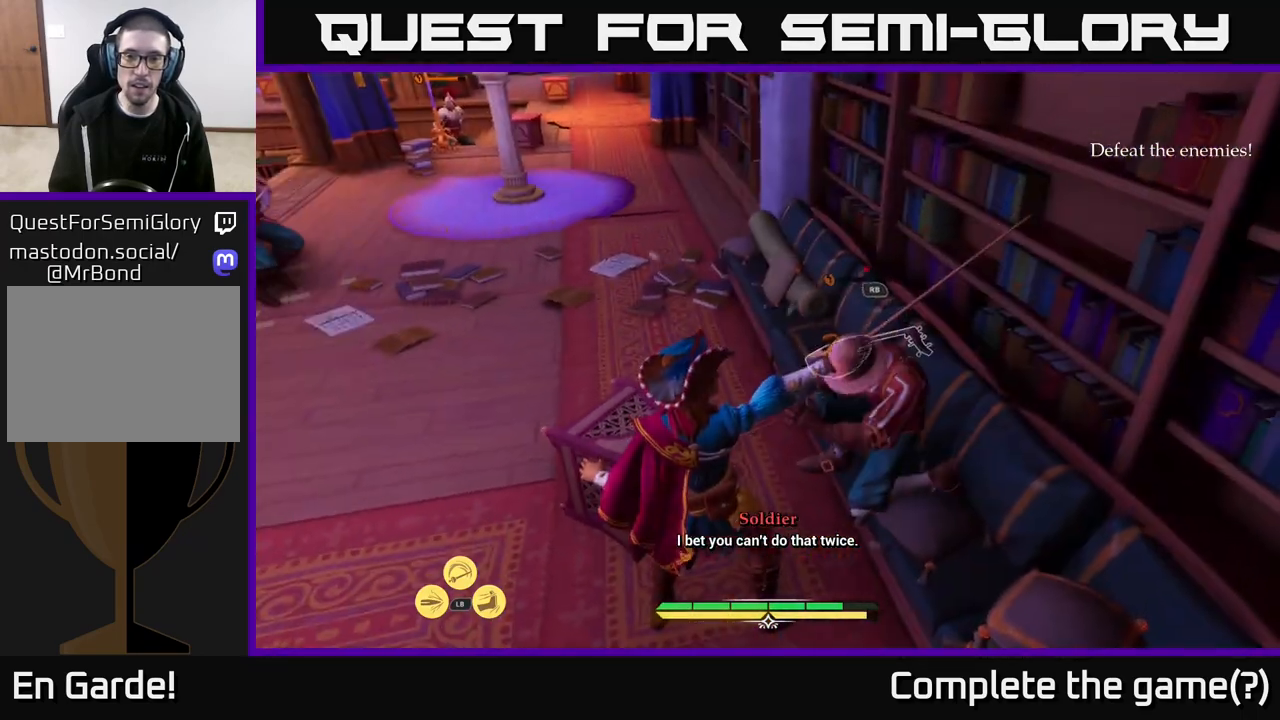
{"buttons": [], "left_stick": "center", "right_stick": "center", "events": [[133, "X", "down"], [217, "X", "up"]]}
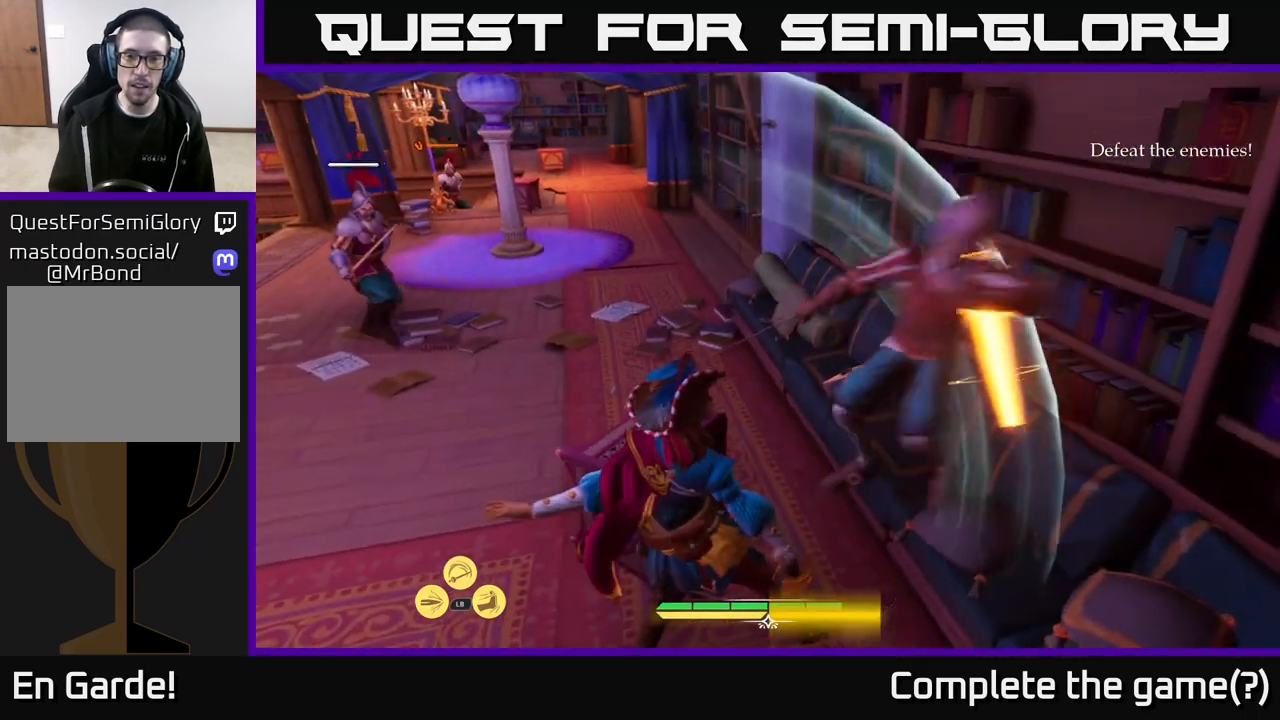
{"buttons": [], "left_stick": "up-left", "right_stick": "center", "events": [[317, "left_stick", "right"], [433, "R2", "down"], [433, "left_stick", "up-left"], [500, "R2", "up"]]}
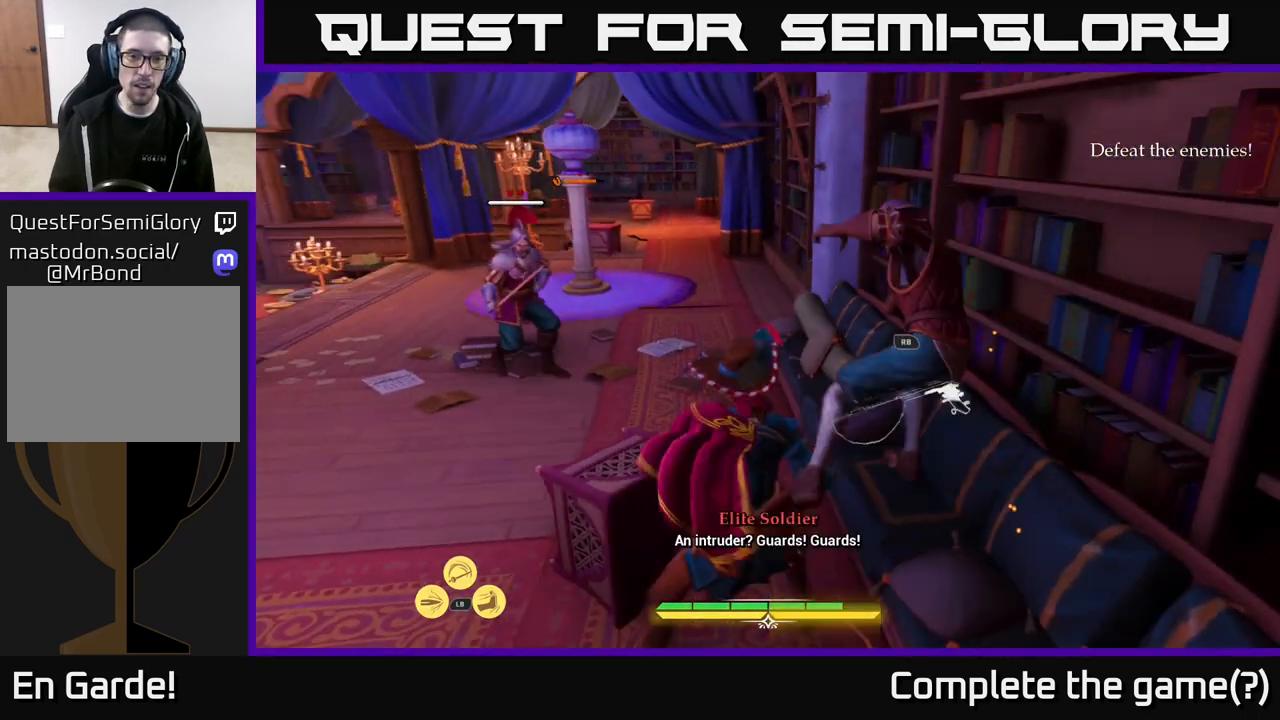
{"buttons": [], "left_stick": "up", "right_stick": "center", "events": [[283, "left_stick", "center"], [467, "left_stick", "up"]]}
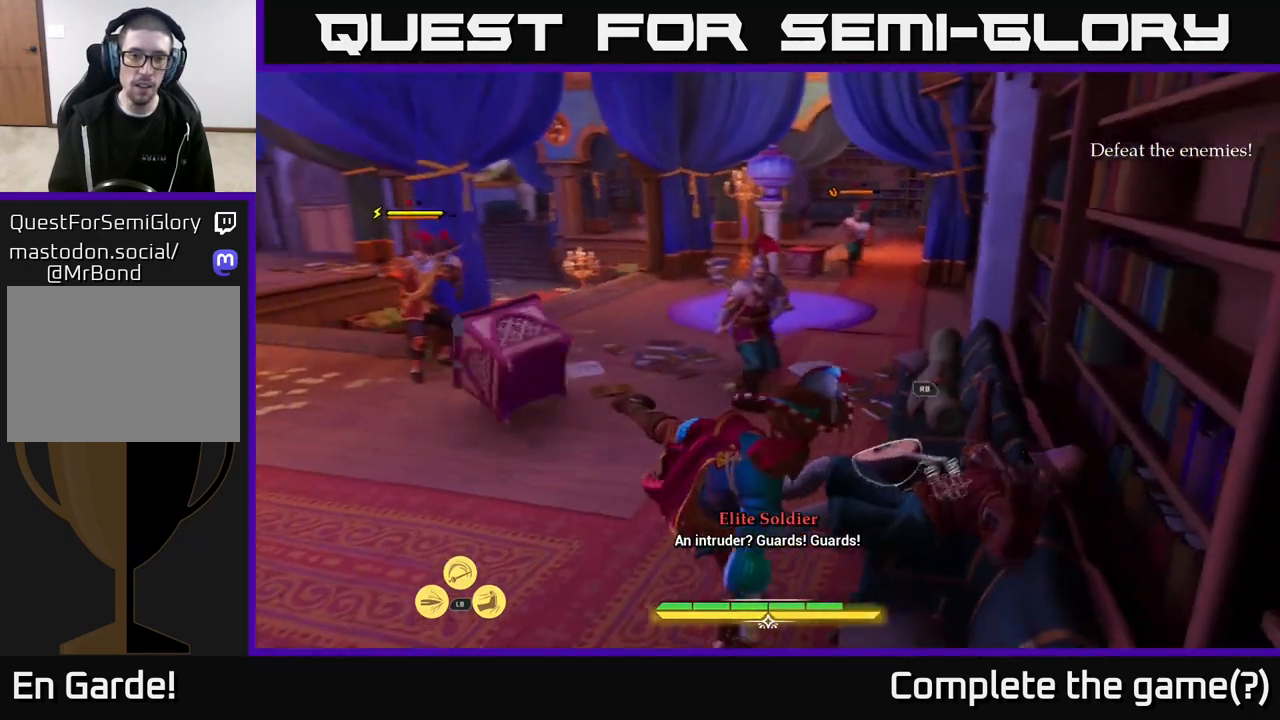
{"buttons": ["L2"], "left_stick": "up-left", "right_stick": "center", "events": [[133, "left_stick", "up-left"], [300, "L2", "down"]]}
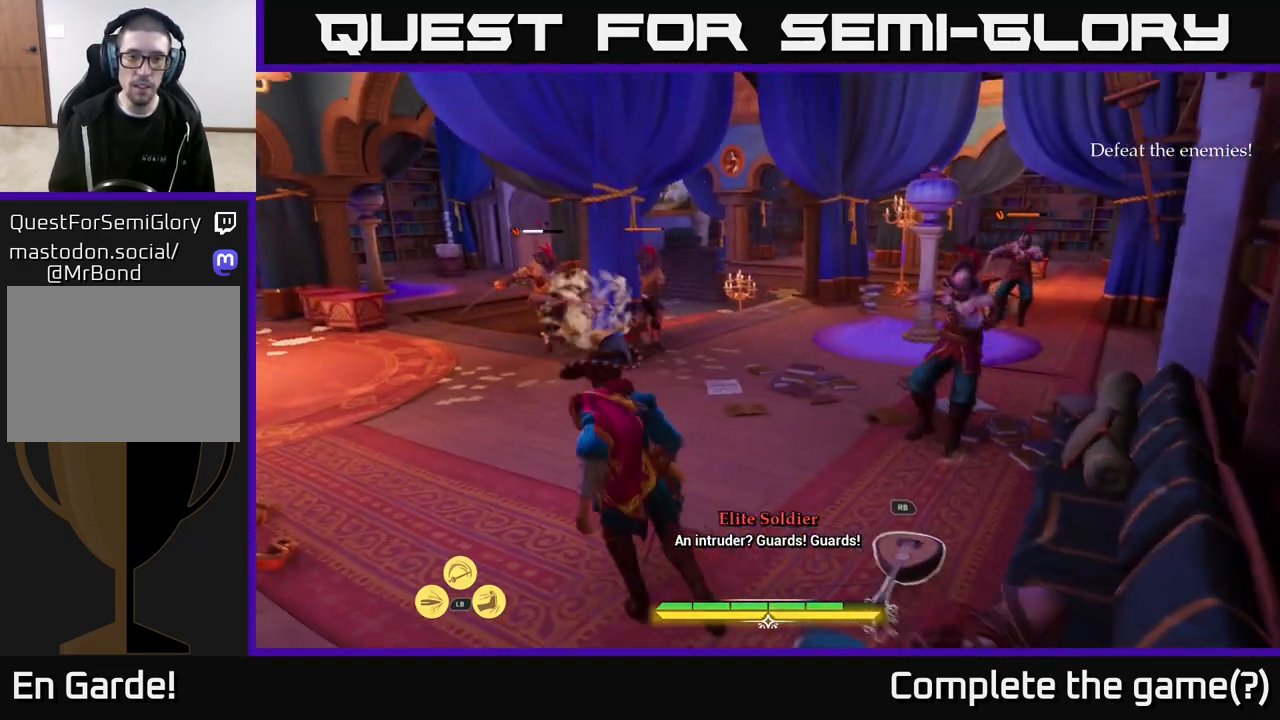
{"buttons": ["L2"], "left_stick": "up-left", "right_stick": "center", "events": []}
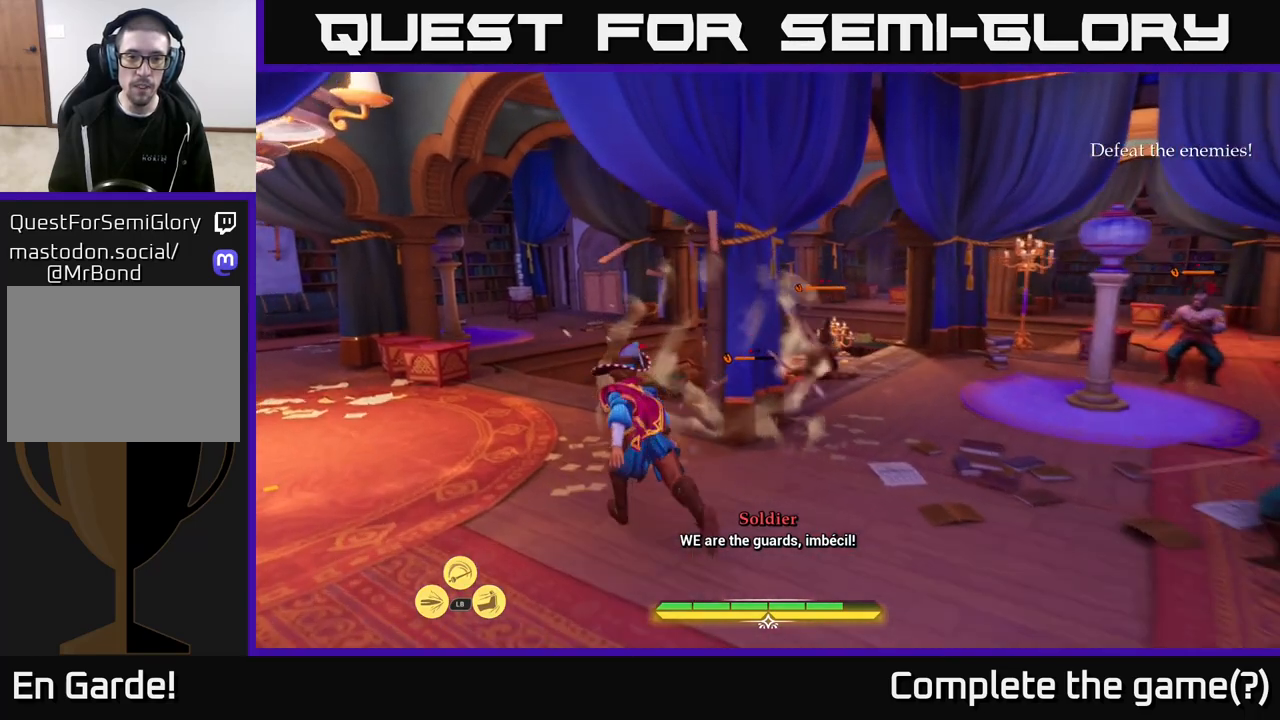
{"buttons": ["L2"], "left_stick": "up", "right_stick": "down-right", "events": [[233, "left_stick", "up"], [383, "right_stick", "down-right"]]}
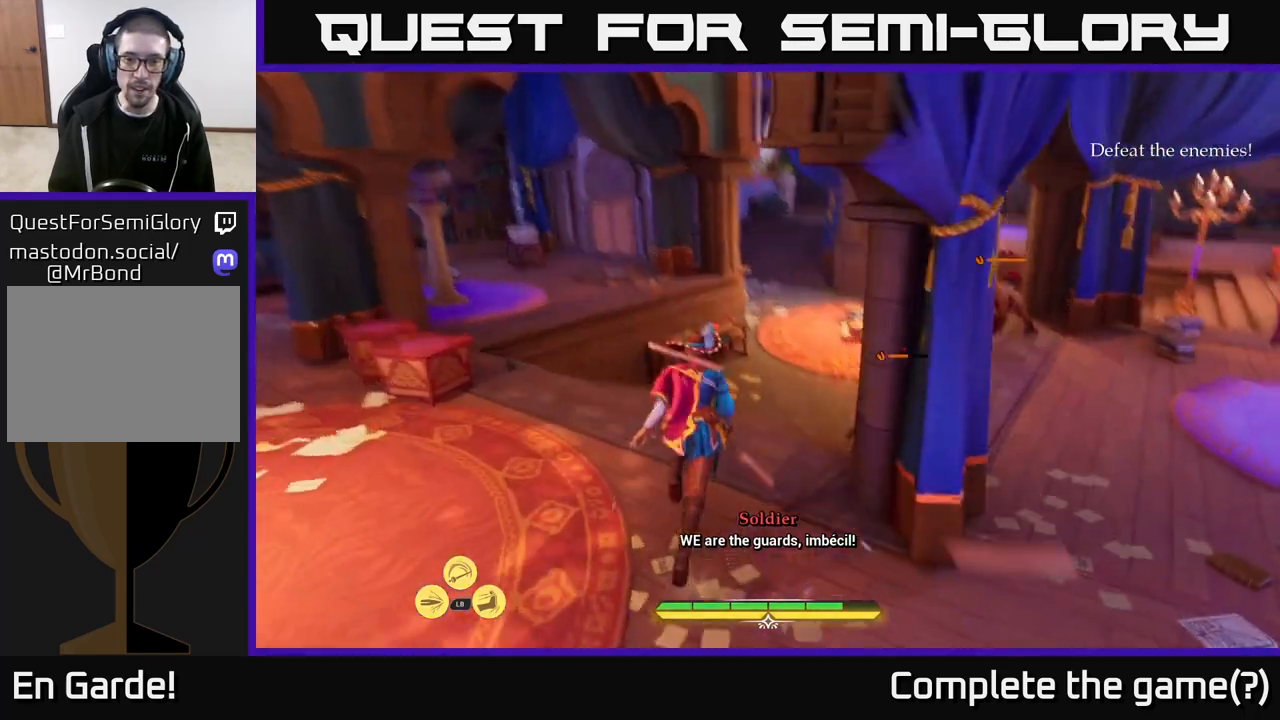
{"buttons": ["L2"], "left_stick": "up", "right_stick": "up-right", "events": [[217, "right_stick", "center"], [333, "right_stick", "up-right"]]}
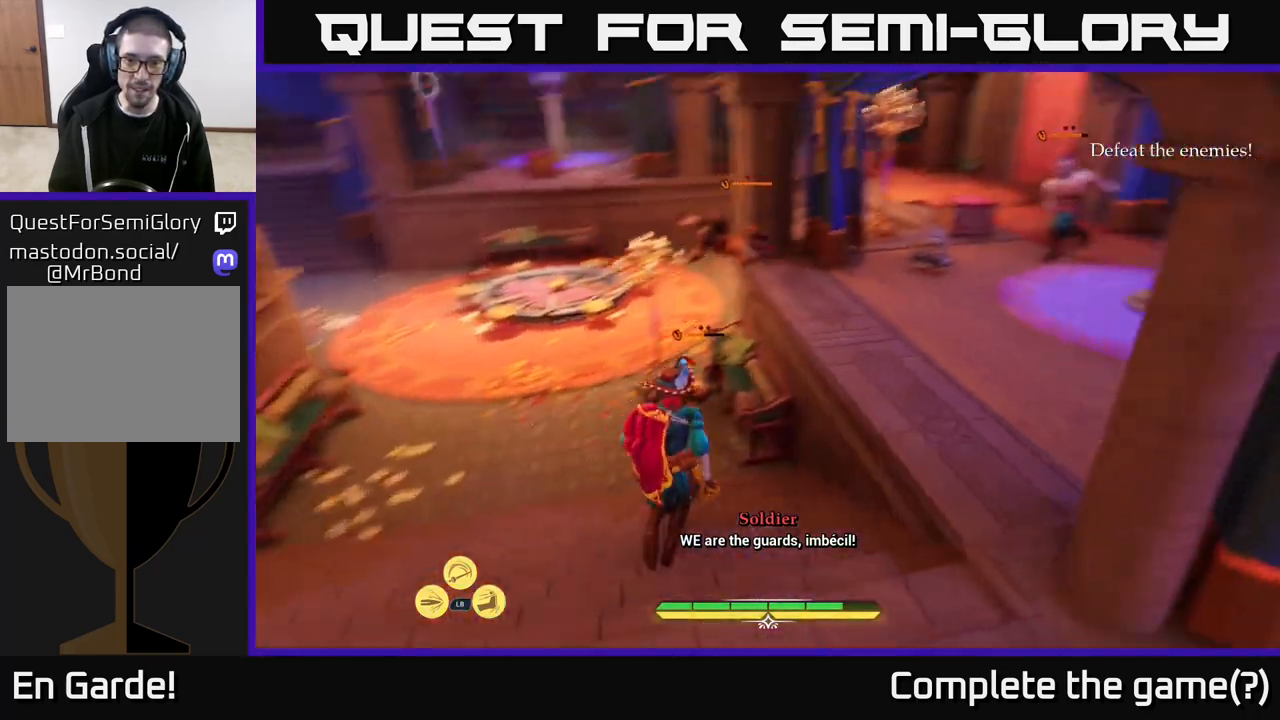
{"buttons": ["X", "L2"], "left_stick": "up", "right_stick": "center", "events": [[33, "right_stick", "center"], [217, "left_stick", "up-left"], [283, "X", "down"], [350, "X", "up"], [367, "left_stick", "up"], [500, "X", "down"]]}
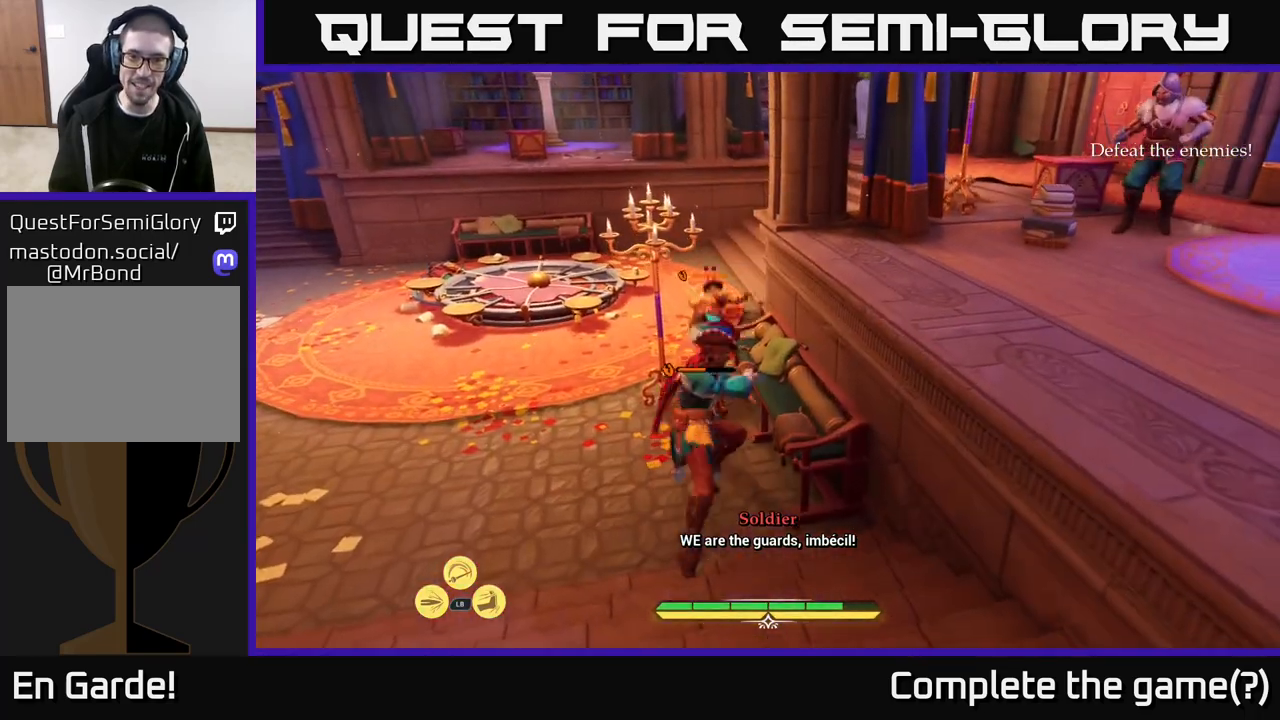
{"buttons": [], "left_stick": "up", "right_stick": "center", "events": [[17, "L2", "up"], [67, "left_stick", "center"], [83, "X", "up"], [133, "X", "down"], [250, "X", "up"], [350, "X", "down"], [433, "X", "up"], [500, "left_stick", "up"]]}
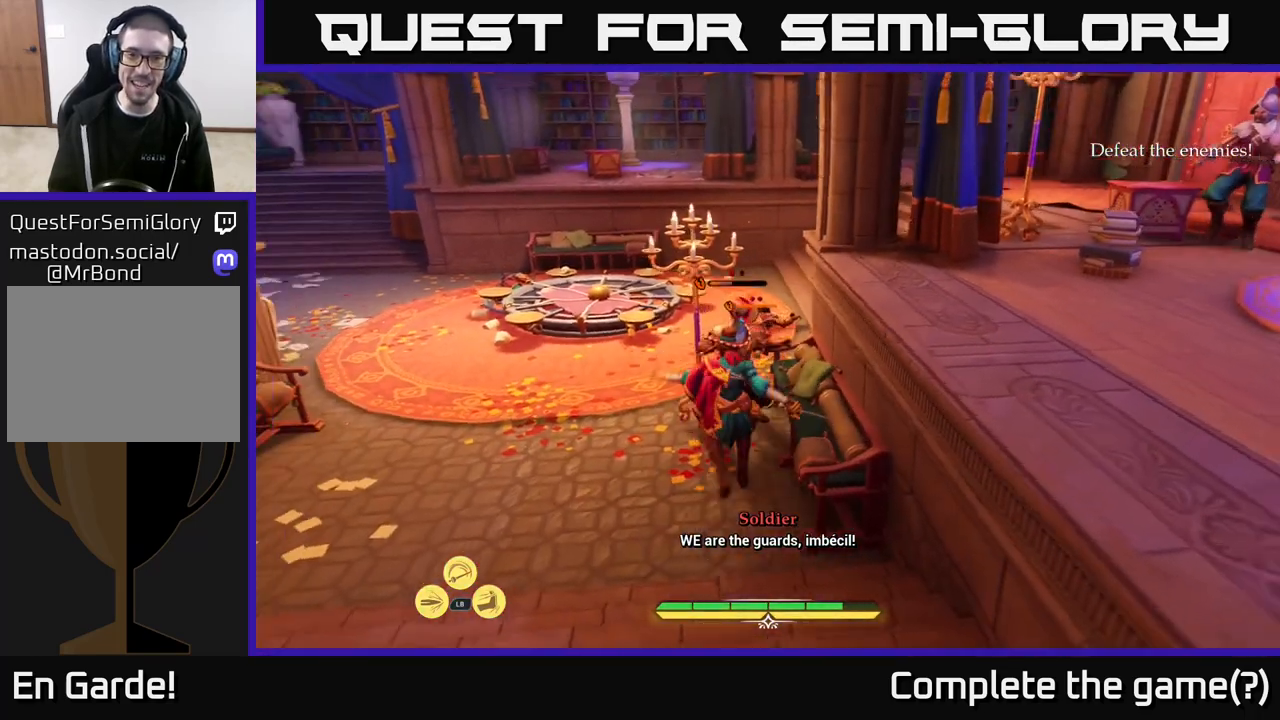
{"buttons": [], "left_stick": "center", "right_stick": "center", "events": [[17, "X", "down"], [117, "X", "up"], [200, "X", "down"], [233, "left_stick", "center"], [300, "X", "up"], [383, "X", "down"], [433, "X", "up"]]}
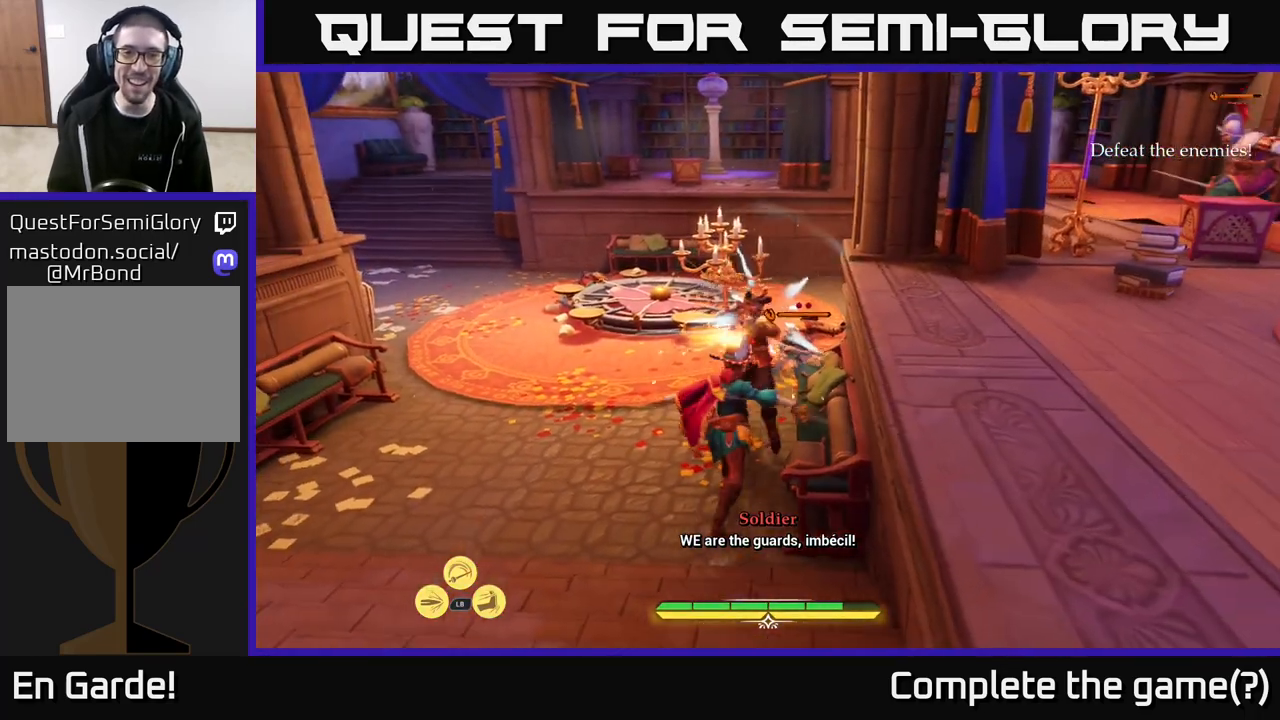
{"buttons": [], "left_stick": "center", "right_stick": "center", "events": [[50, "X", "down"], [133, "X", "up"], [250, "X", "down"], [333, "X", "up"]]}
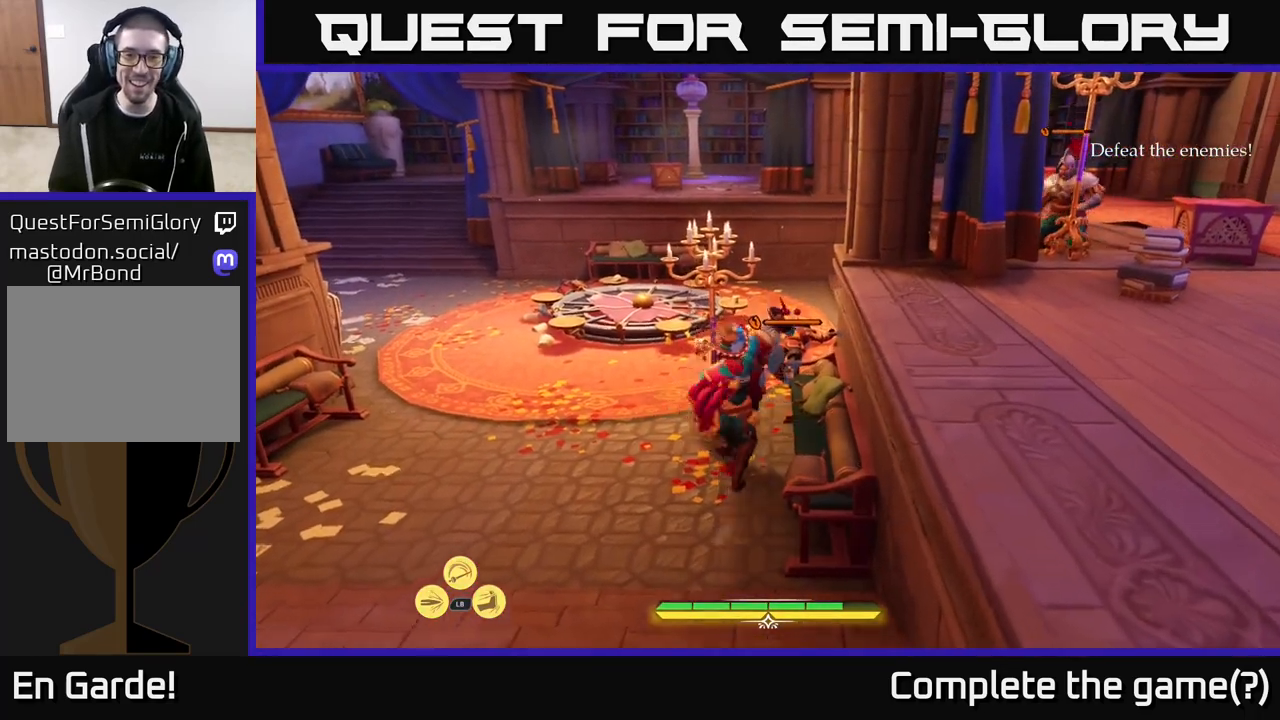
{"buttons": [], "left_stick": "left", "right_stick": "center", "events": [[33, "left_stick", "up-left"], [300, "right_stick", "right"], [400, "left_stick", "left"], [500, "right_stick", "center"]]}